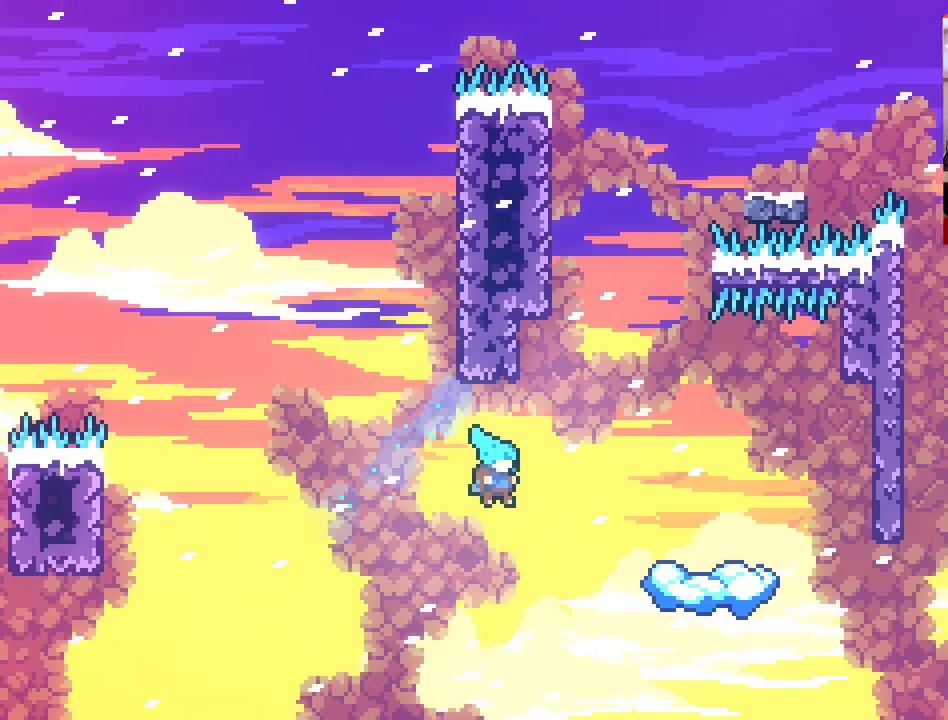
Gameplay with a controller (Xbox layout); each line is a JSON object with the inputs held at the frame after it. "events" lists button and stick changes between this image and that frame as [ms after this image, input, new state], when the widget could be followed in between.
{"buttons": [], "left_stick": "up-right", "right_stick": "center", "events": []}
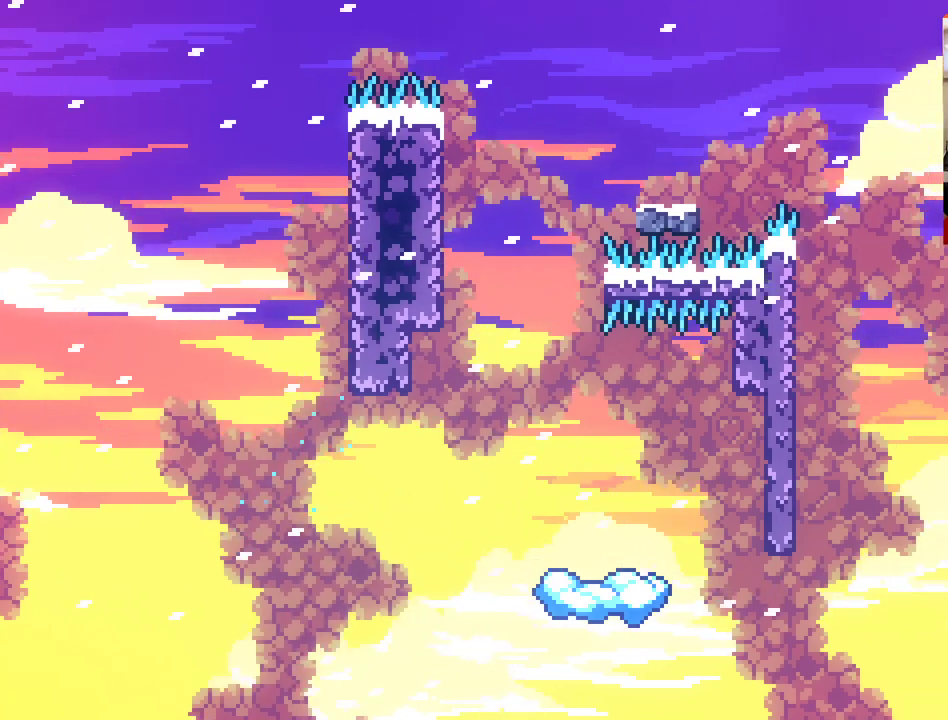
{"buttons": ["X"], "left_stick": "center", "right_stick": "center", "events": [[150, "X", "down"], [300, "X", "up"], [333, "left_stick", "center"], [433, "X", "down"]]}
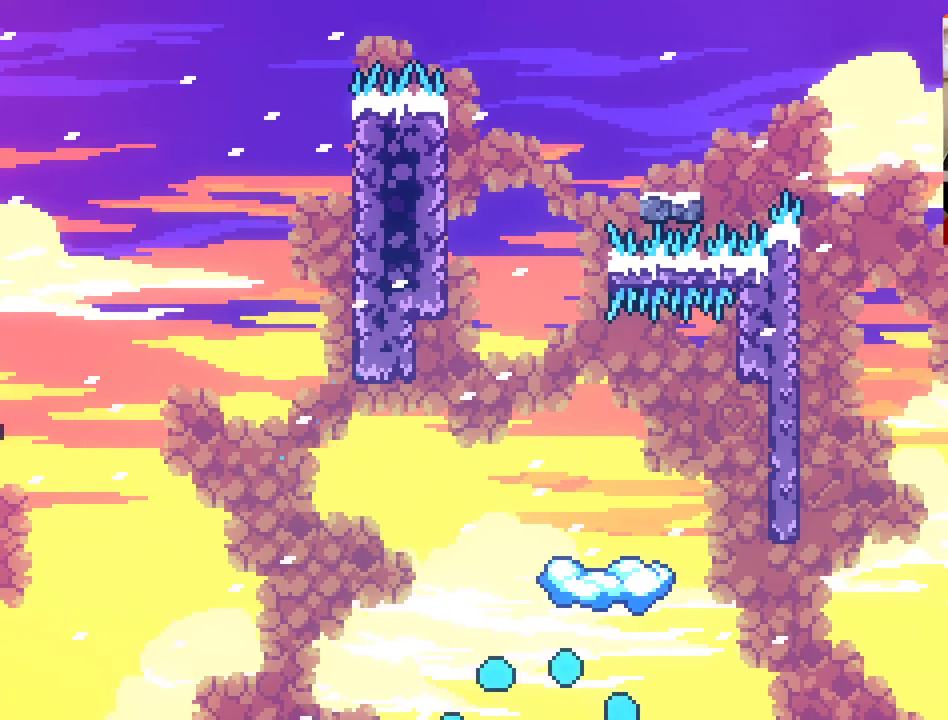
{"buttons": [], "left_stick": "center", "right_stick": "center", "events": [[33, "X", "up"], [150, "X", "down"], [217, "X", "up"], [317, "X", "down"], [450, "X", "up"]]}
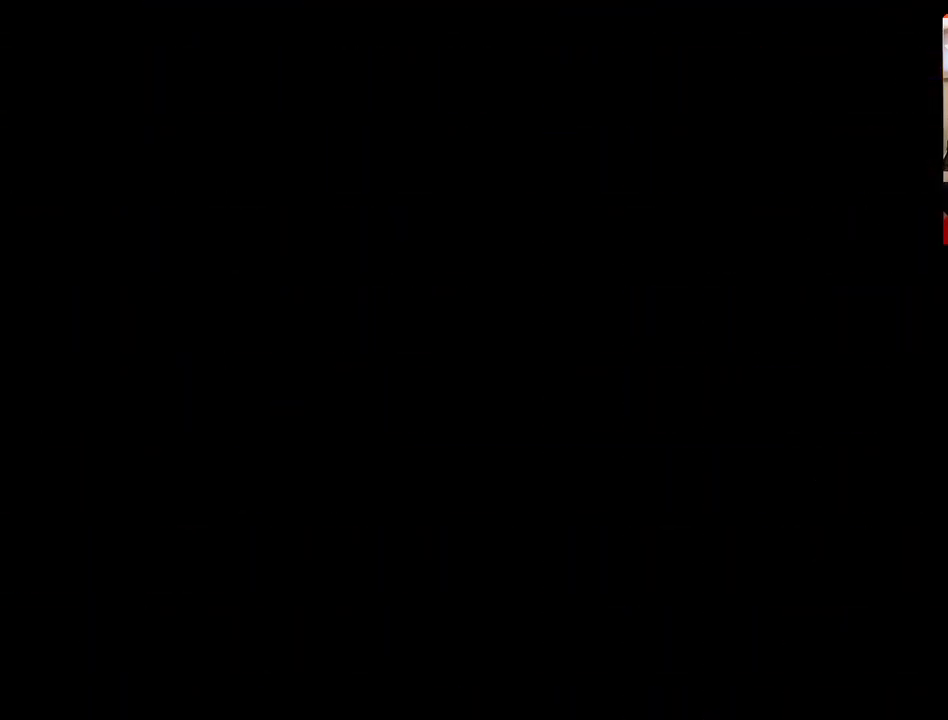
{"buttons": [], "left_stick": "right", "right_stick": "center", "events": [[233, "left_stick", "right"]]}
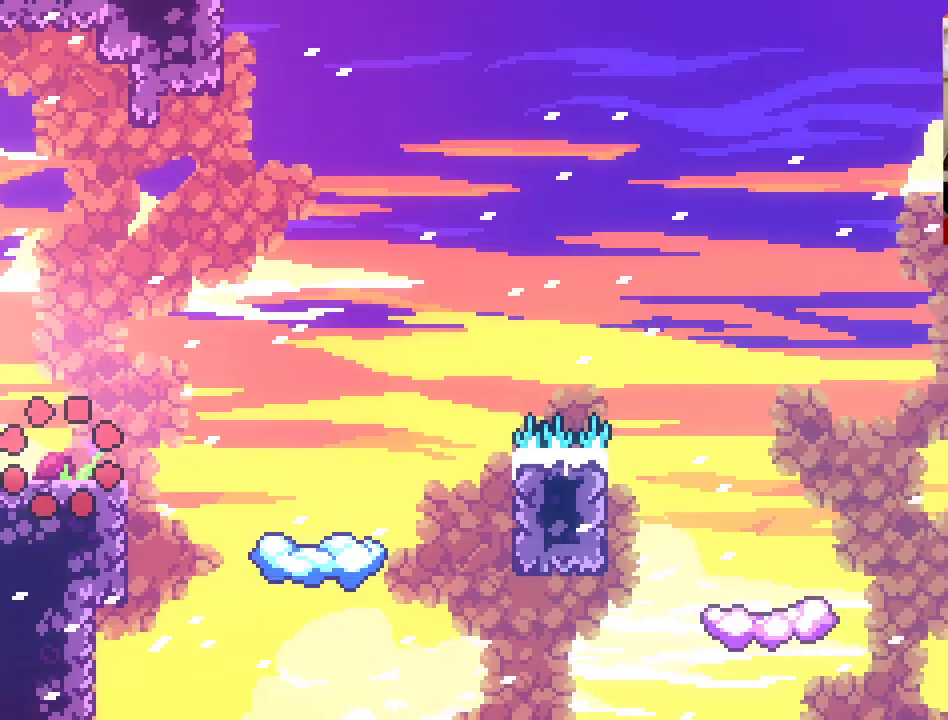
{"buttons": ["A"], "left_stick": "right", "right_stick": "center", "events": [[367, "A", "down"]]}
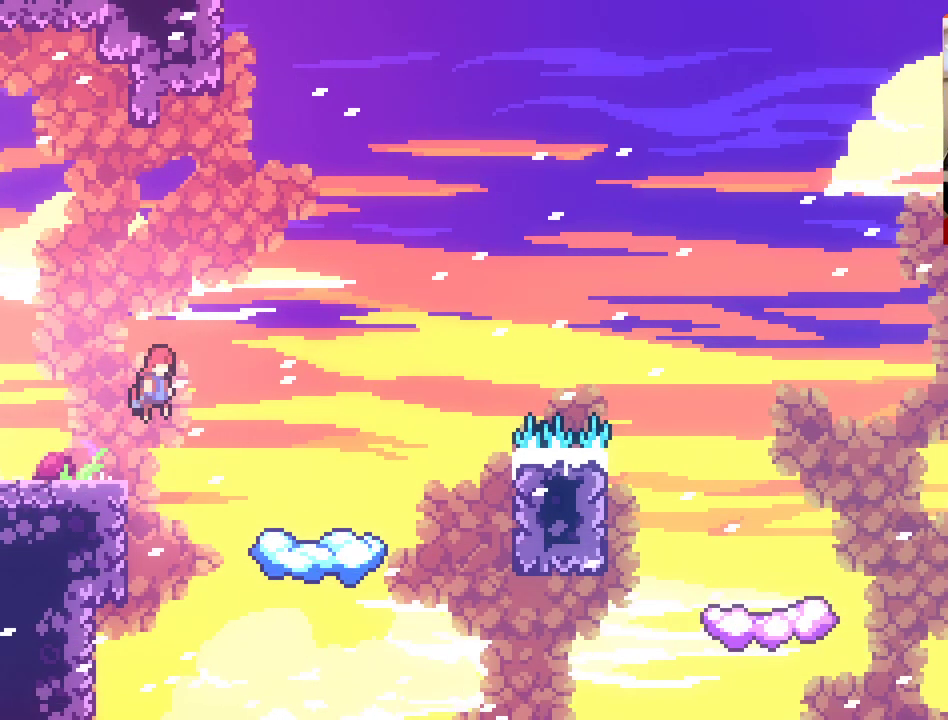
{"buttons": [], "left_stick": "center", "right_stick": "center", "events": [[367, "A", "up"], [400, "left_stick", "center"]]}
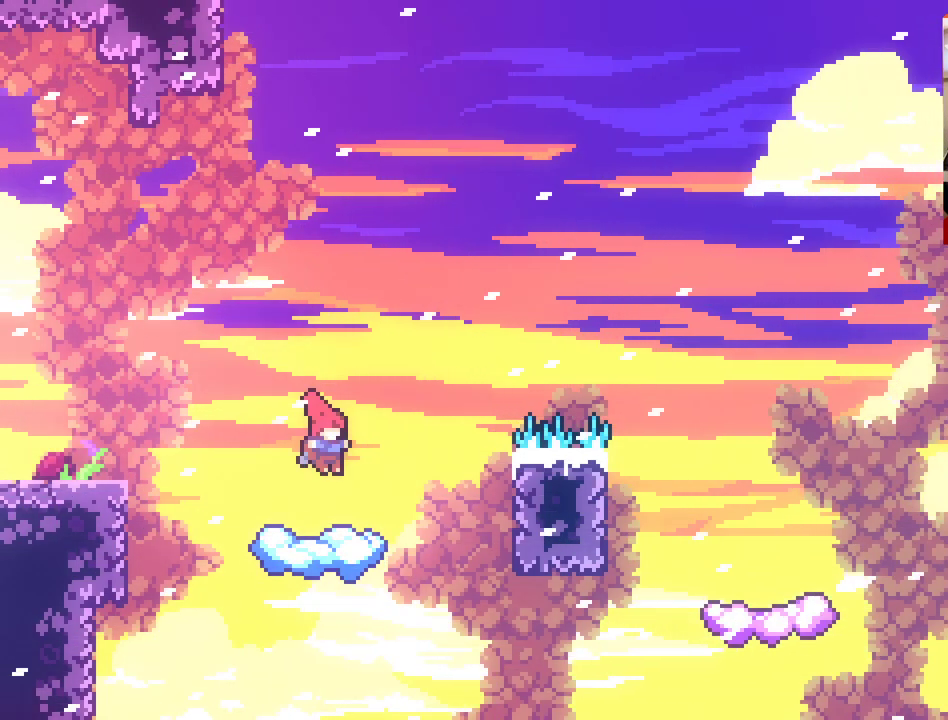
{"buttons": ["A"], "left_stick": "up-right", "right_stick": "center", "events": [[300, "A", "down"], [300, "left_stick", "right"], [450, "left_stick", "up-right"]]}
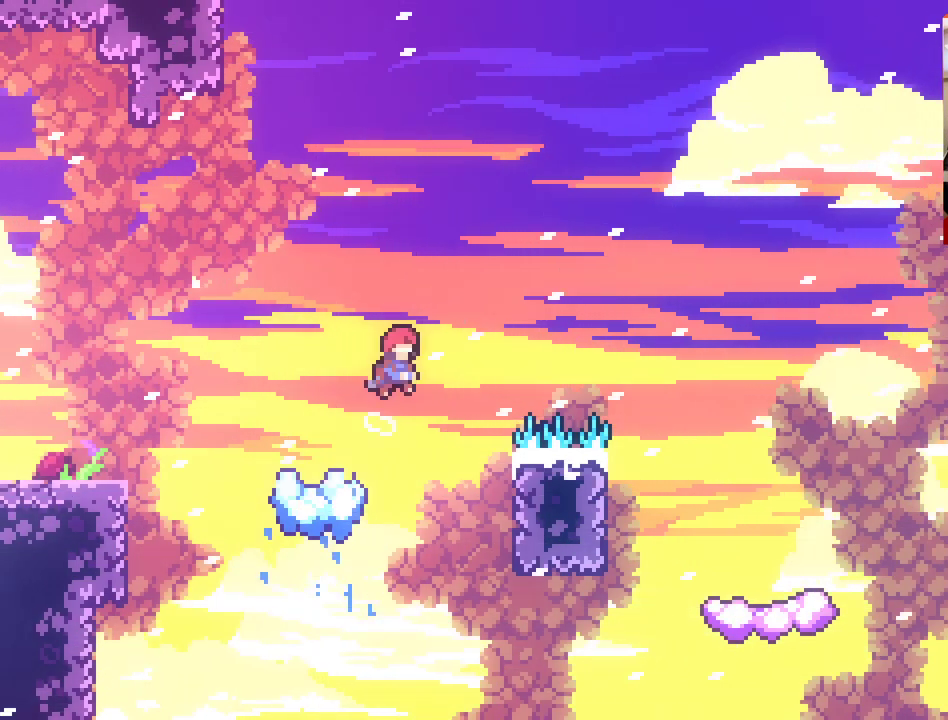
{"buttons": ["A"], "left_stick": "up-right", "right_stick": "center", "events": []}
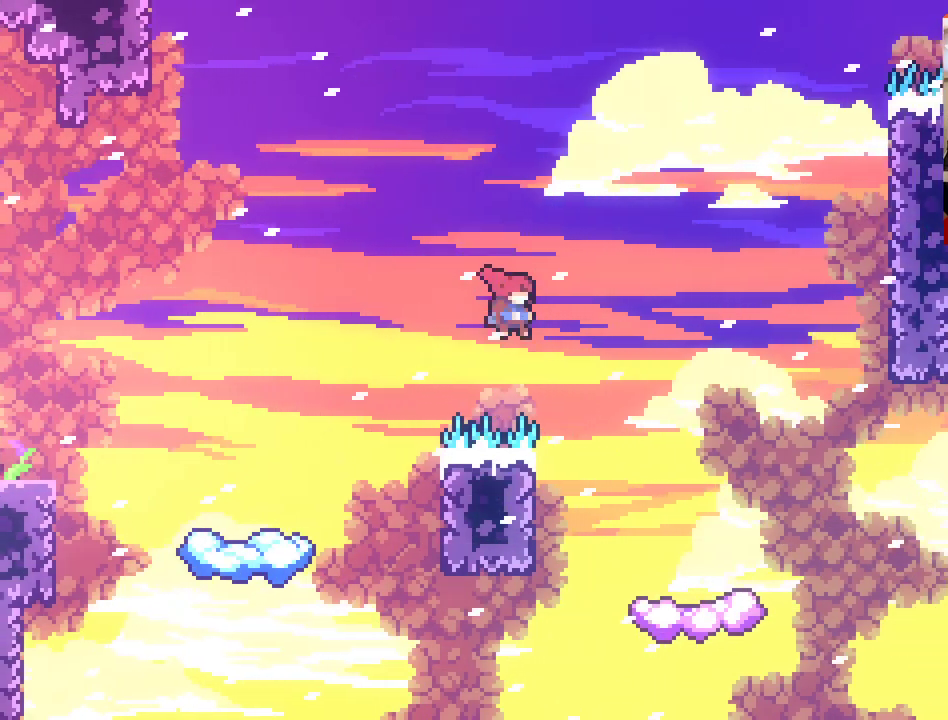
{"buttons": ["A"], "left_stick": "center", "right_stick": "center", "events": [[283, "A", "up"], [450, "A", "down"], [500, "left_stick", "center"]]}
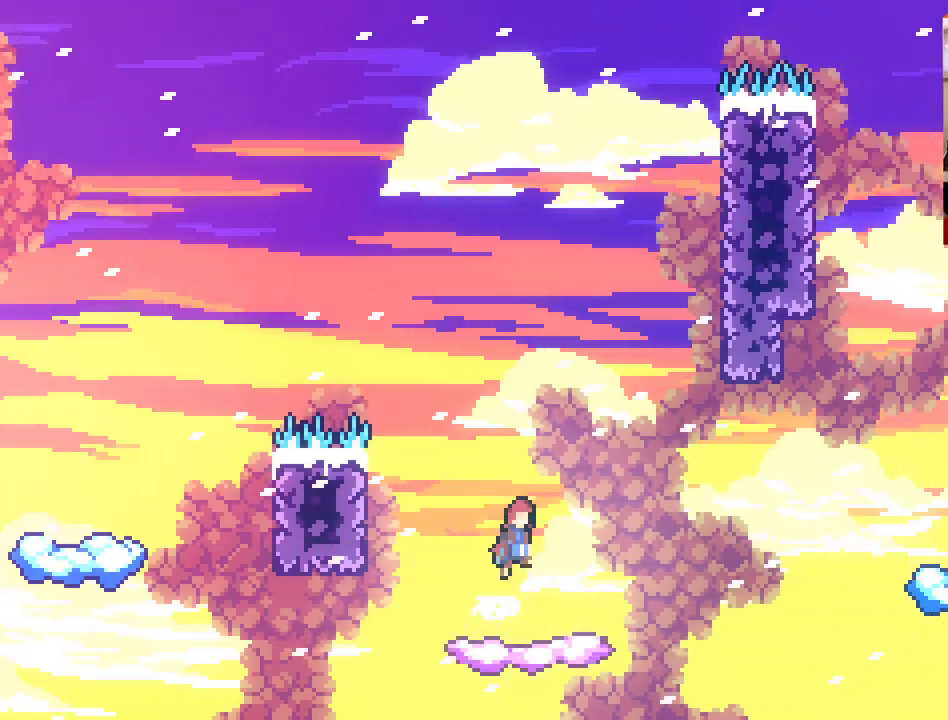
{"buttons": [], "left_stick": "up-right", "right_stick": "center", "events": [[217, "left_stick", "up"], [333, "left_stick", "center"], [433, "A", "up"], [483, "left_stick", "up-right"]]}
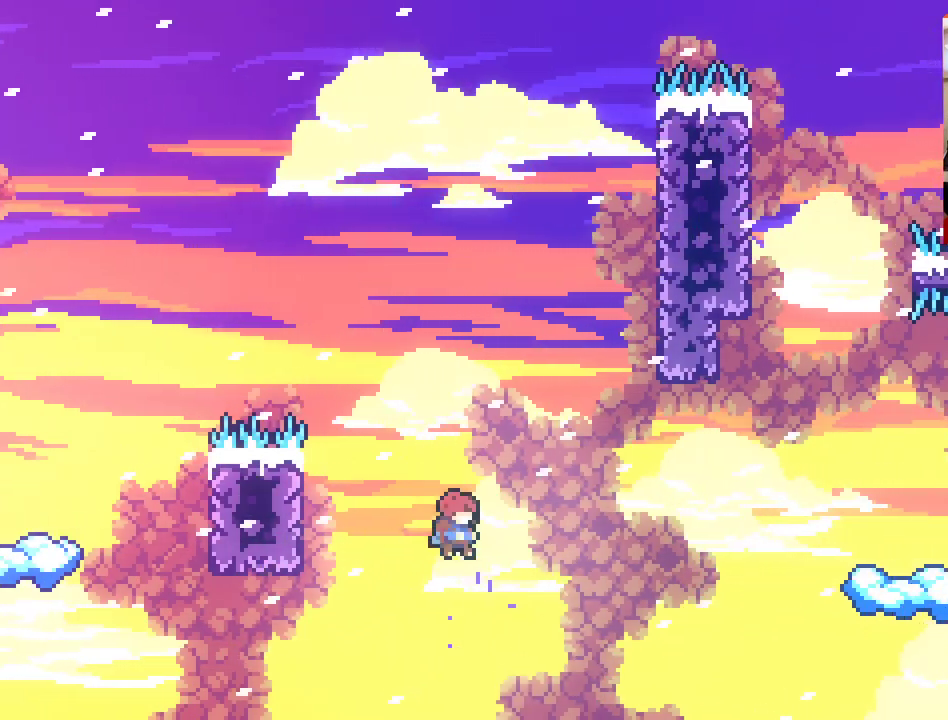
{"buttons": [], "left_stick": "up-left", "right_stick": "center", "events": [[100, "A", "down"], [100, "X", "down"], [117, "left_stick", "left"], [267, "left_stick", "up-left"], [467, "X", "up"], [483, "A", "up"]]}
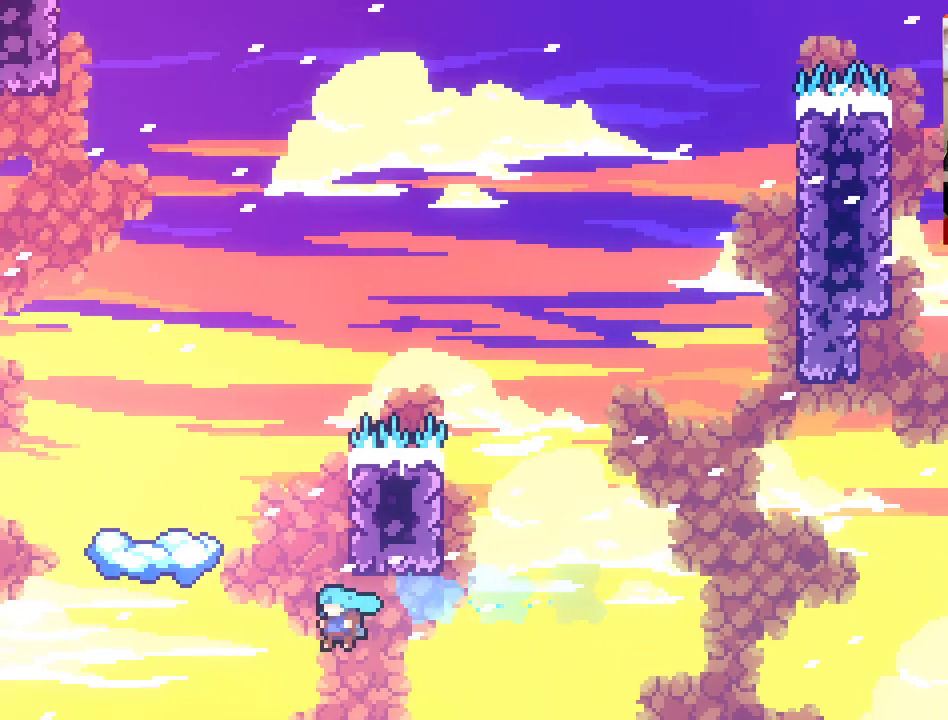
{"buttons": [], "left_stick": "center", "right_stick": "center", "events": [[17, "left_stick", "up"], [67, "L2", "down"], [433, "L2", "up"], [483, "left_stick", "center"]]}
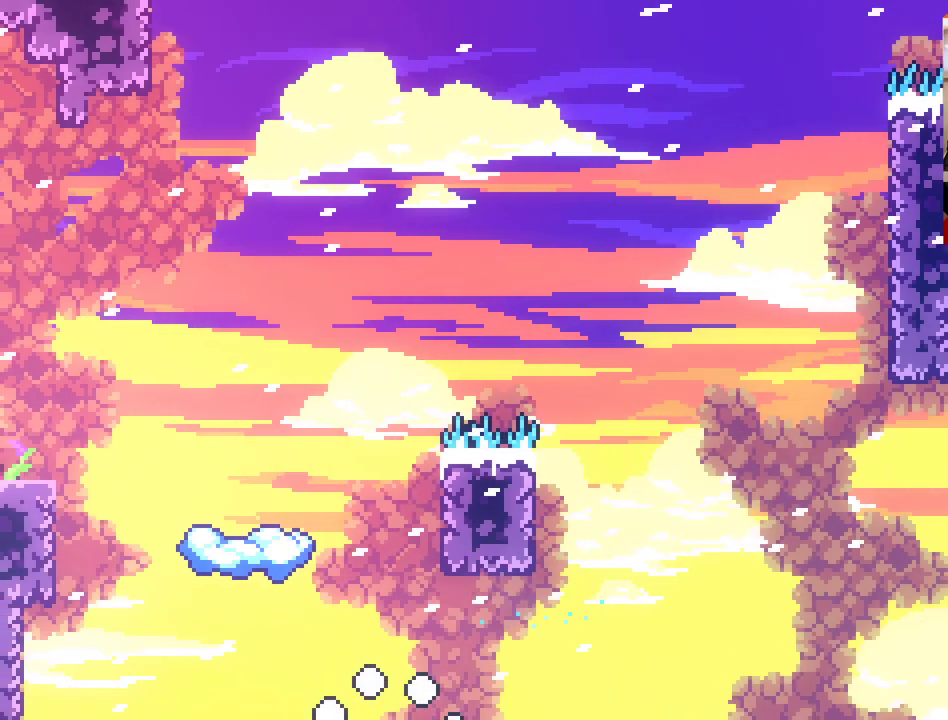
{"buttons": [], "left_stick": "center", "right_stick": "center", "events": []}
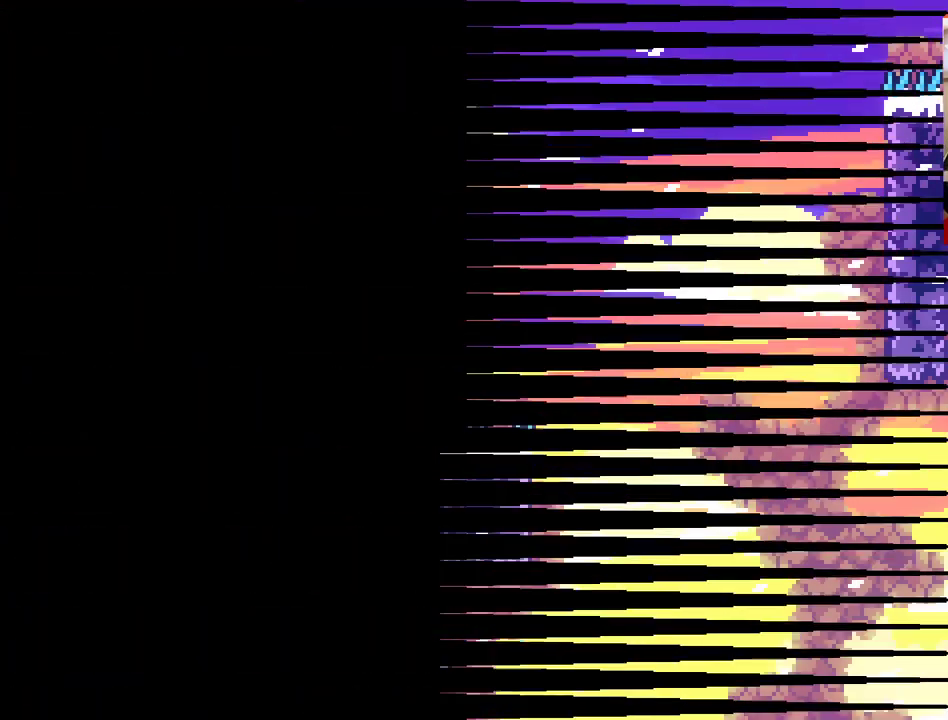
{"buttons": [], "left_stick": "center", "right_stick": "center", "events": []}
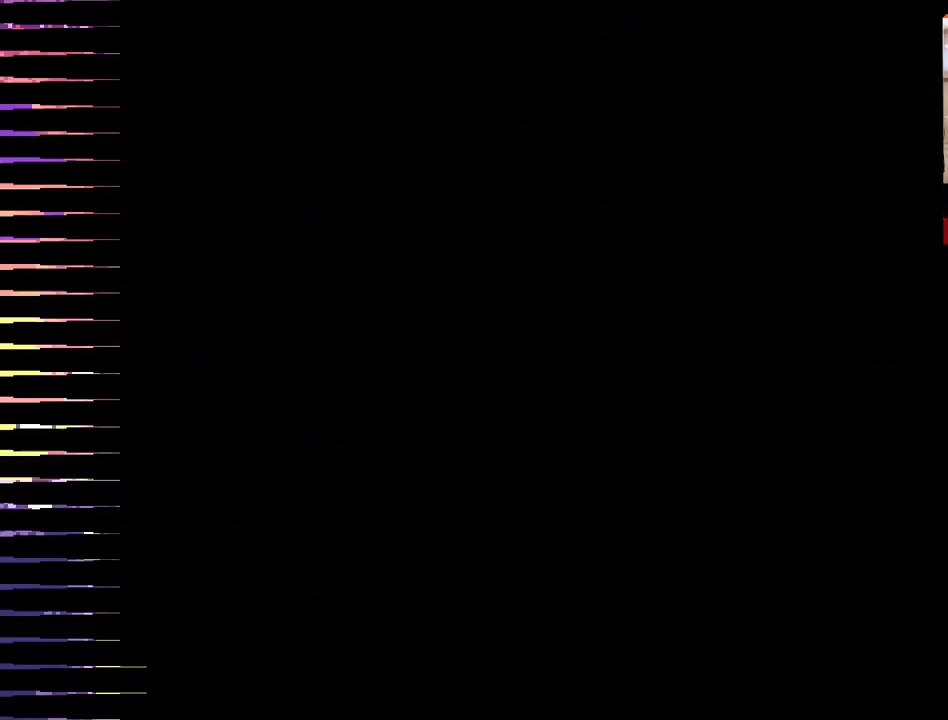
{"buttons": [], "left_stick": "up-right", "right_stick": "center", "events": [[317, "left_stick", "up-right"]]}
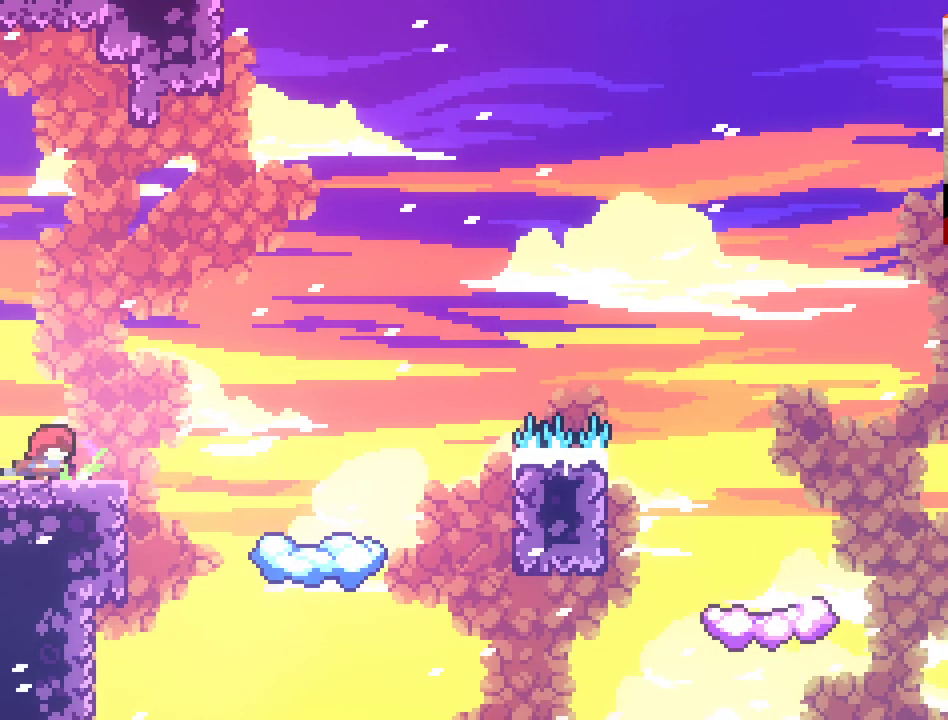
{"buttons": ["A"], "left_stick": "up-right", "right_stick": "center", "events": [[50, "A", "down"]]}
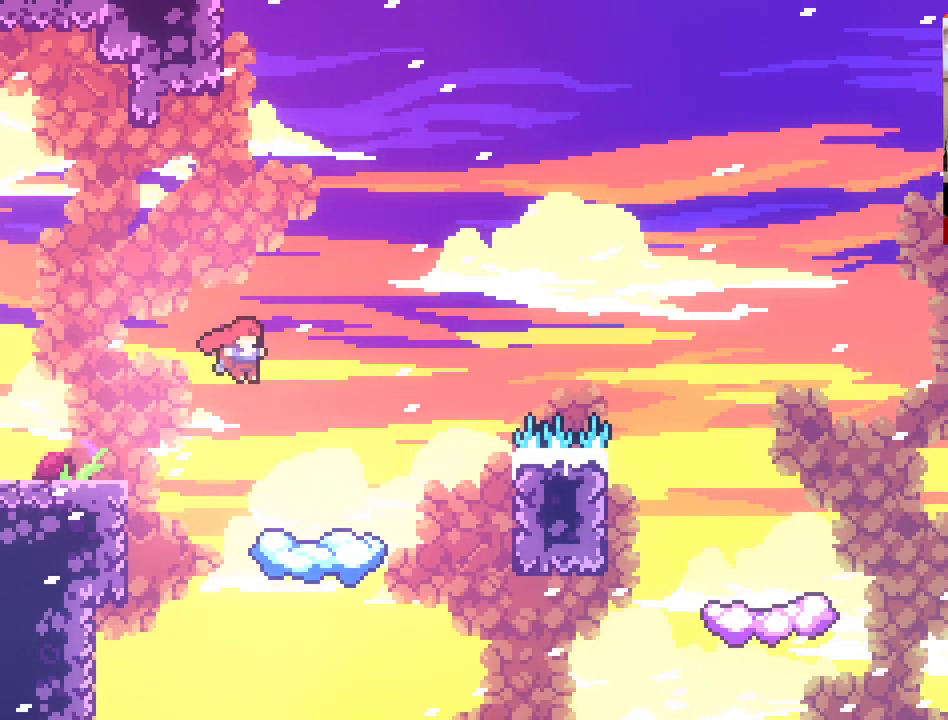
{"buttons": ["A"], "left_stick": "up", "right_stick": "center", "events": [[100, "A", "up"], [233, "left_stick", "center"], [400, "left_stick", "up"], [500, "A", "down"]]}
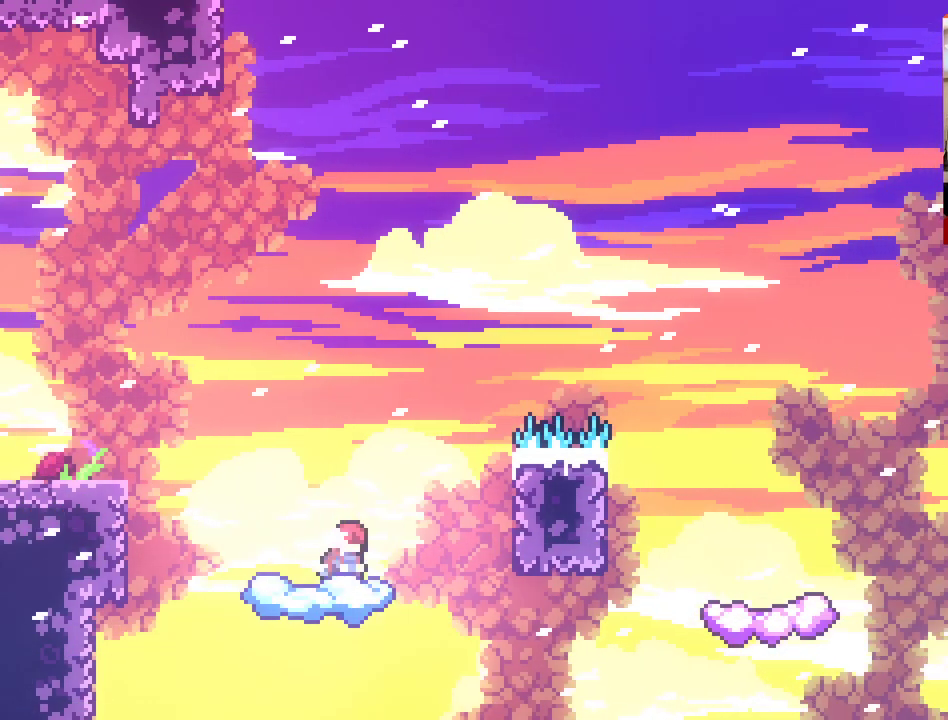
{"buttons": ["A", "X"], "left_stick": "up-right", "right_stick": "center", "events": [[133, "left_stick", "up-right"], [400, "X", "down"]]}
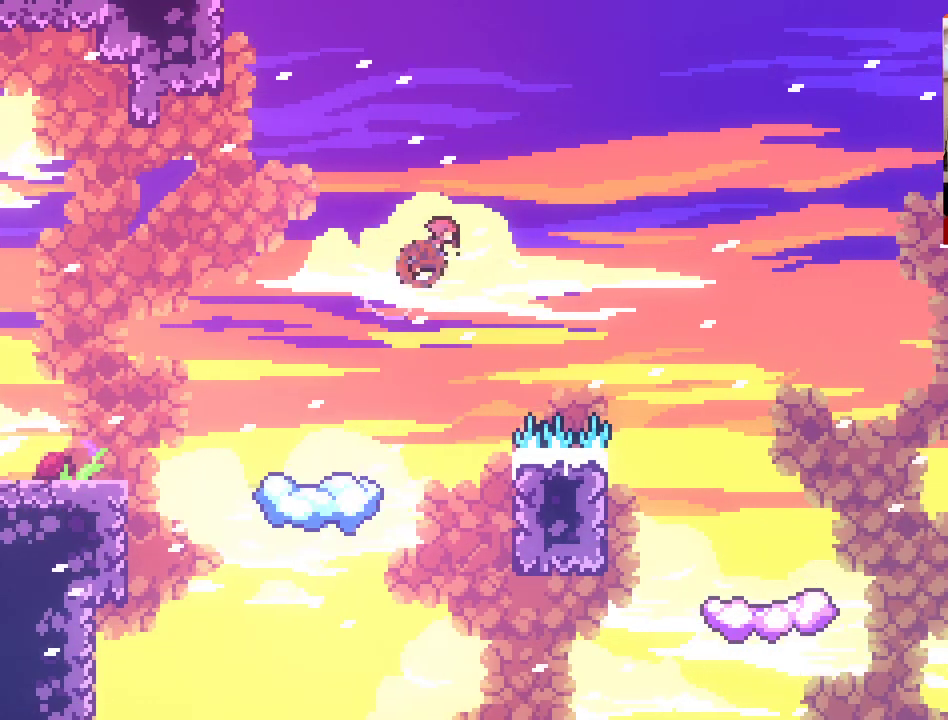
{"buttons": [], "left_stick": "up-right", "right_stick": "center", "events": [[250, "X", "up"], [283, "A", "up"]]}
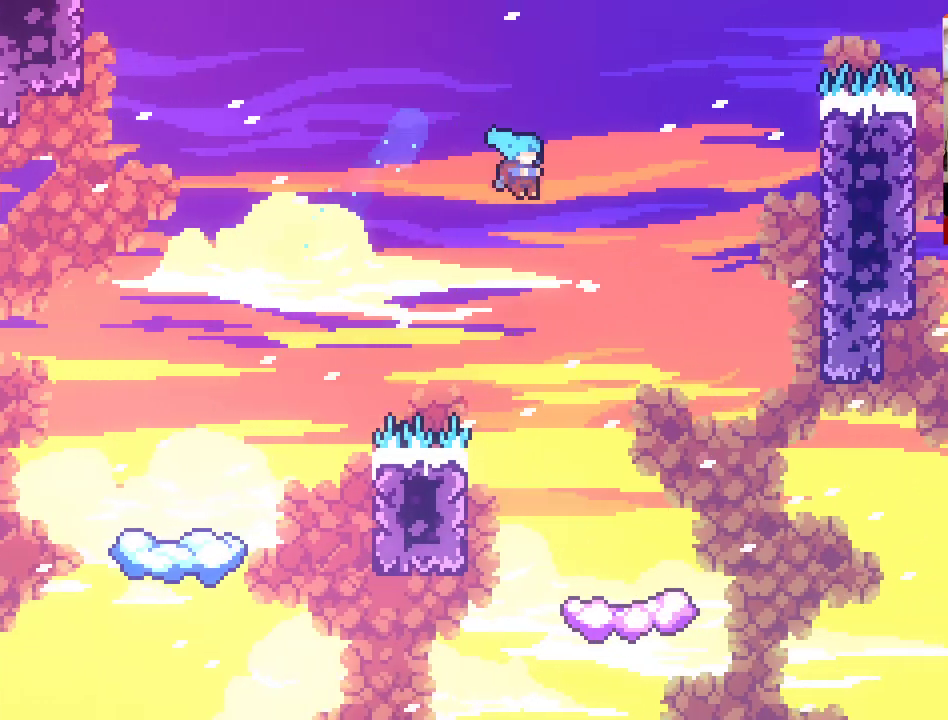
{"buttons": [], "left_stick": "center", "right_stick": "center", "events": [[250, "left_stick", "center"]]}
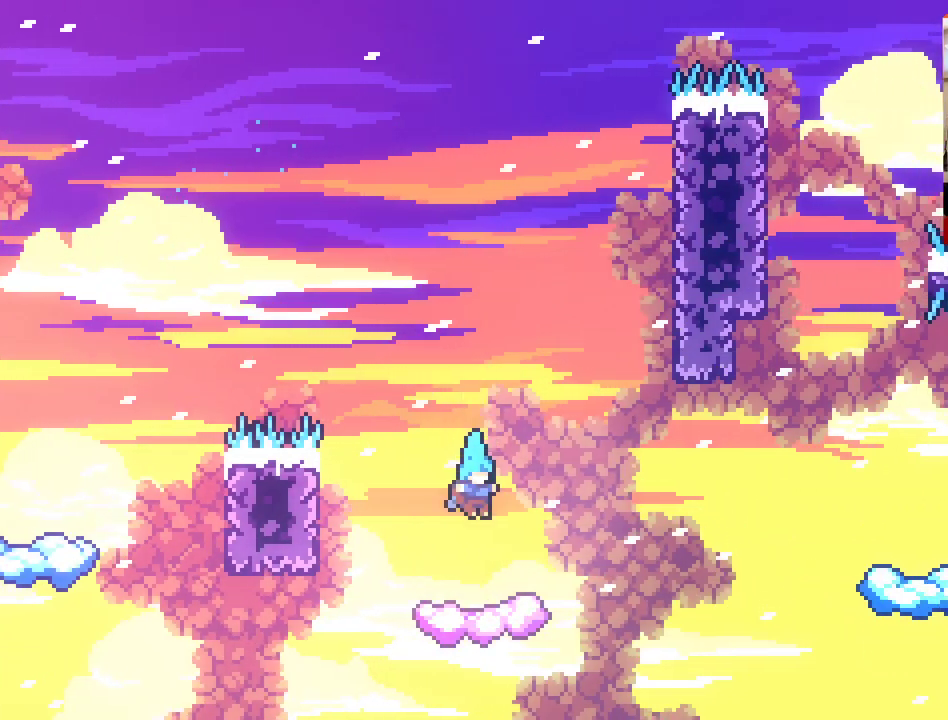
{"buttons": ["A", "X"], "left_stick": "up-right", "right_stick": "center", "events": [[250, "left_stick", "up-right"], [333, "A", "down"], [500, "X", "down"]]}
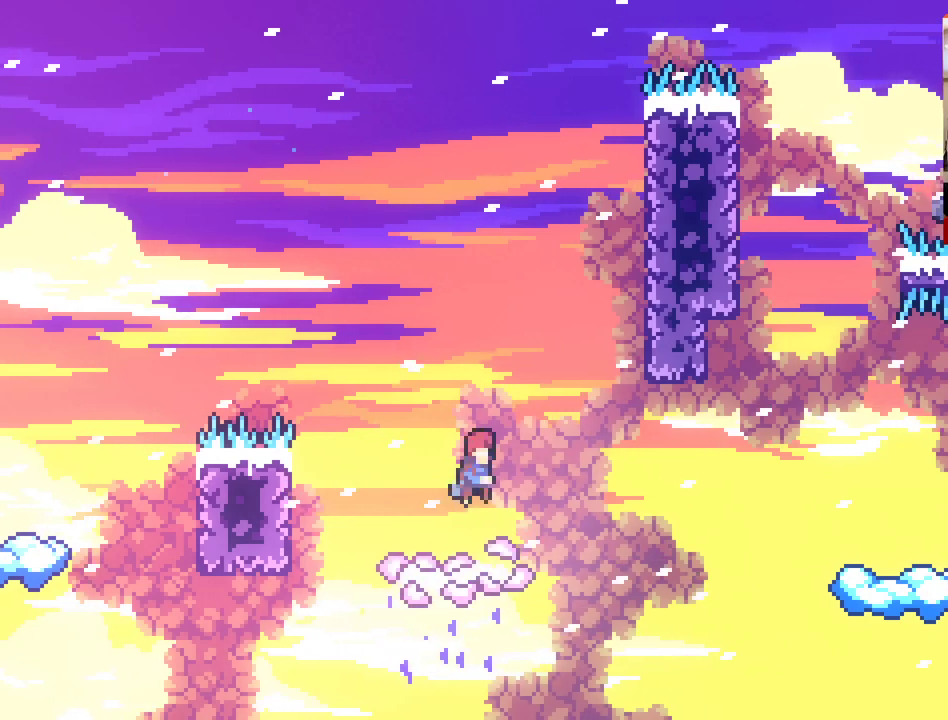
{"buttons": ["A", "L2"], "left_stick": "up-right", "right_stick": "center", "events": [[433, "L2", "down"], [467, "X", "up"]]}
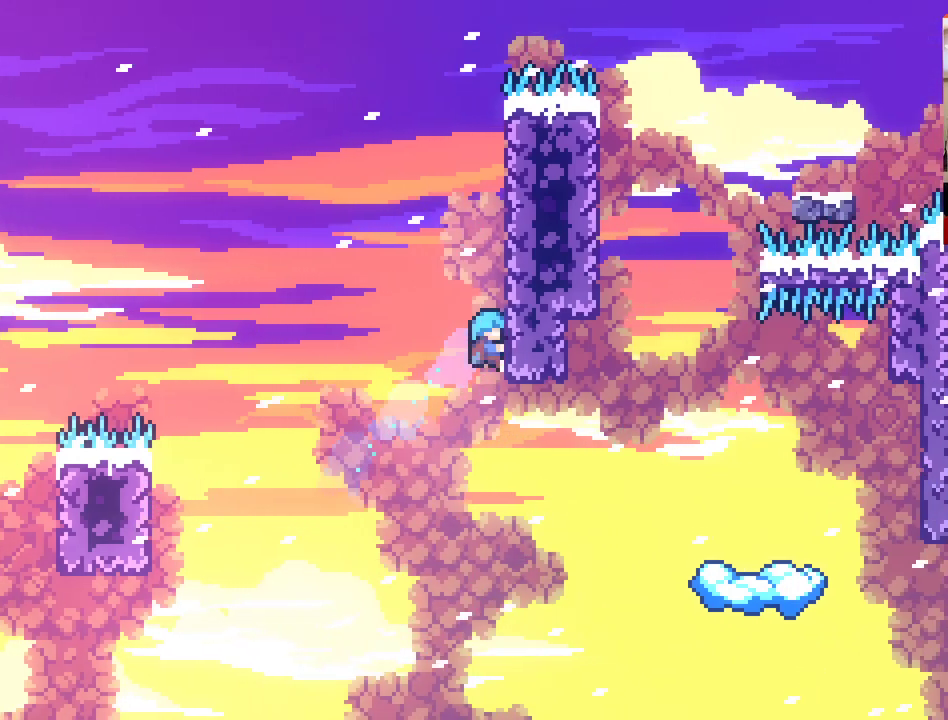
{"buttons": ["L2"], "left_stick": "up", "right_stick": "center", "events": [[17, "A", "up"], [17, "left_stick", "up"]]}
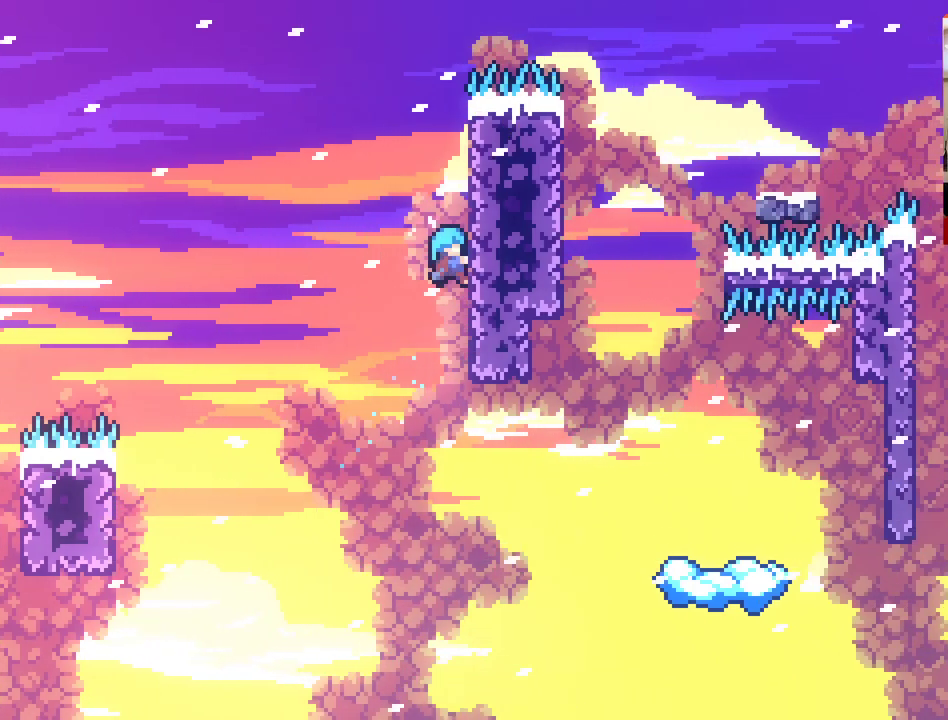
{"buttons": ["L2"], "left_stick": "up", "right_stick": "center", "events": []}
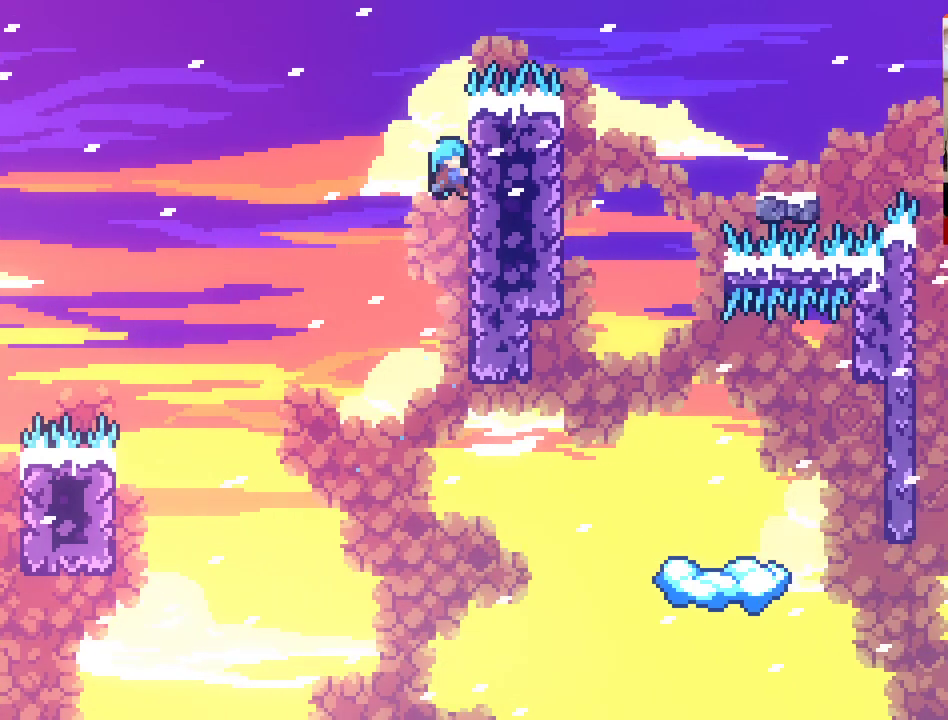
{"buttons": ["A"], "left_stick": "up-right", "right_stick": "center", "events": [[350, "A", "down"], [350, "left_stick", "up-right"], [400, "L2", "up"]]}
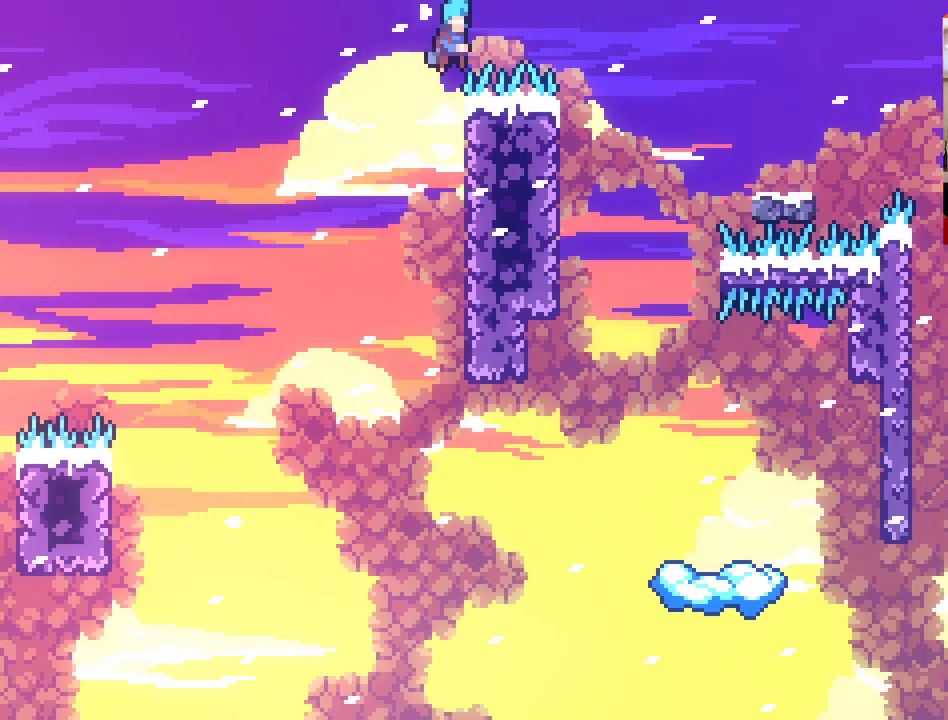
{"buttons": ["A"], "left_stick": "up-right", "right_stick": "center", "events": []}
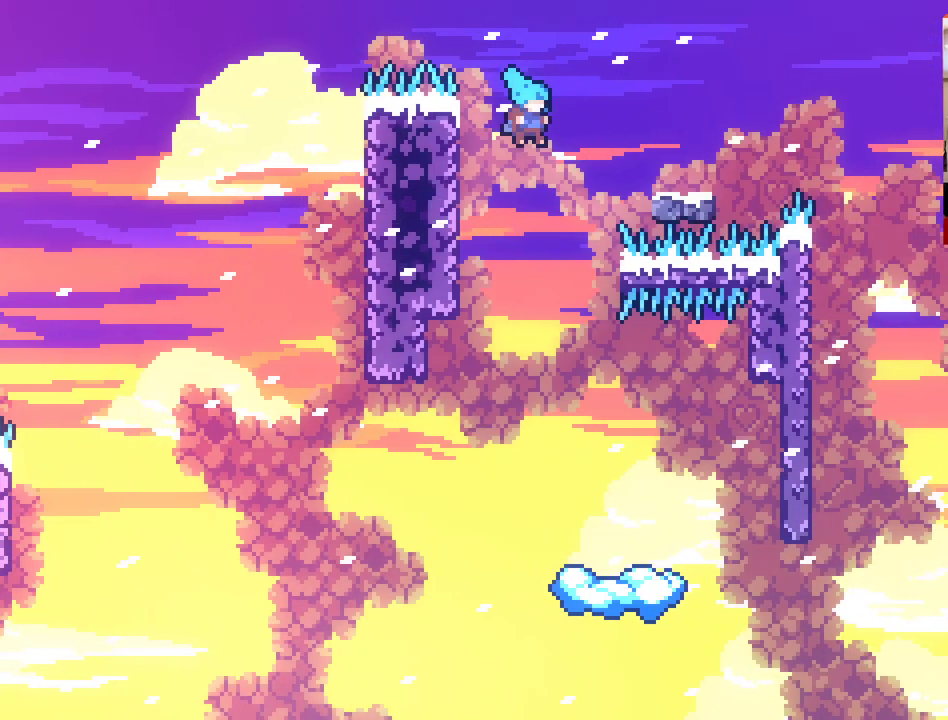
{"buttons": [], "left_stick": "center", "right_stick": "center", "events": [[67, "A", "up"], [67, "left_stick", "center"], [300, "left_stick", "right"], [417, "left_stick", "center"]]}
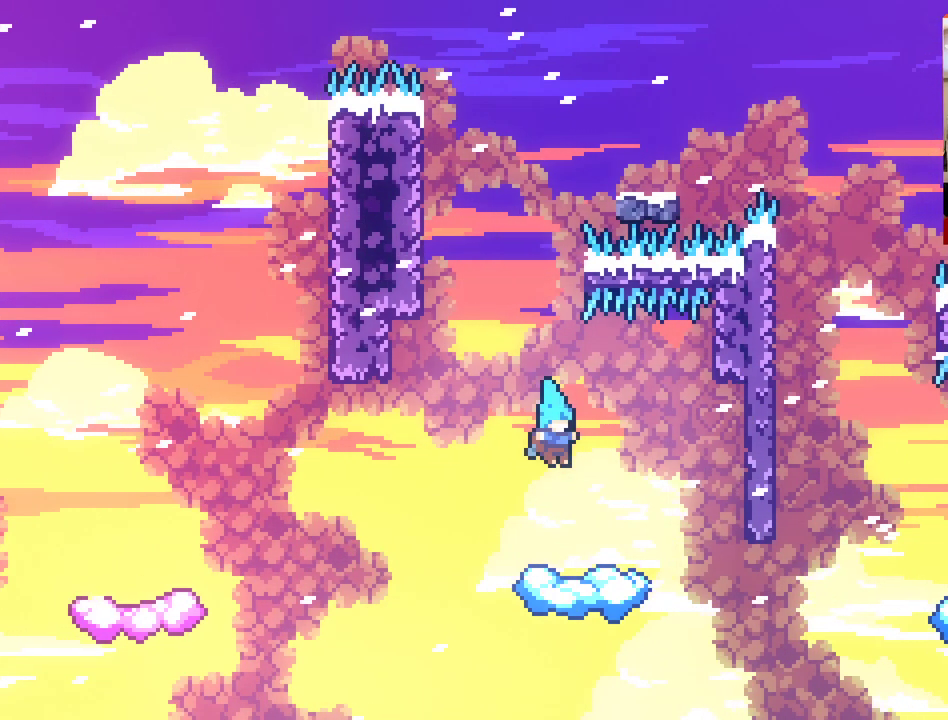
{"buttons": ["A"], "left_stick": "up-left", "right_stick": "center", "events": [[383, "A", "down"], [417, "left_stick", "up-left"]]}
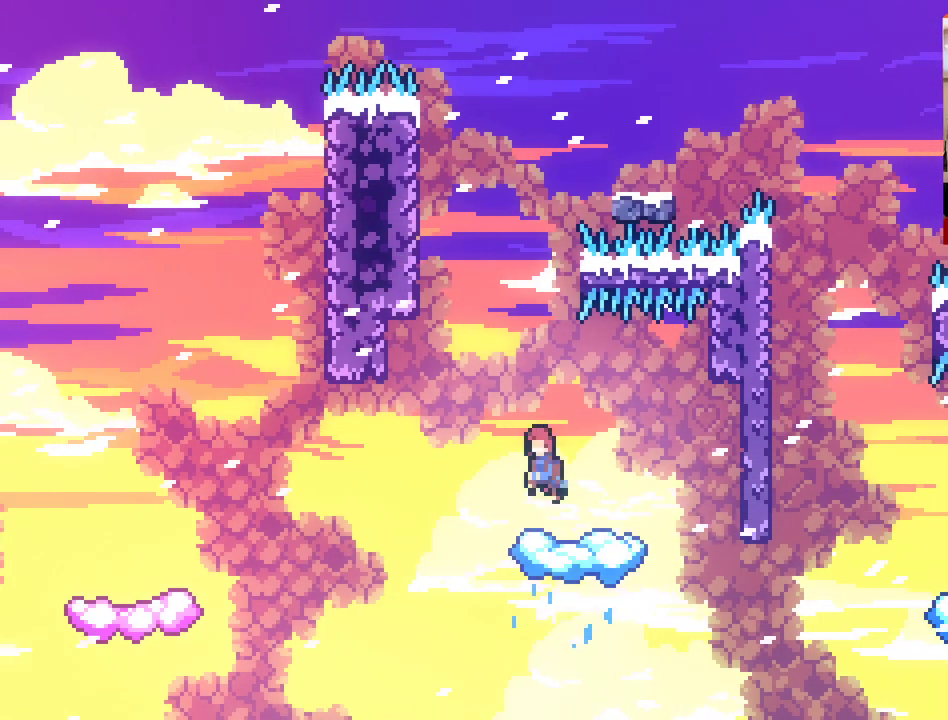
{"buttons": ["A"], "left_stick": "up", "right_stick": "center", "events": [[417, "left_stick", "up"], [433, "A", "up"], [500, "A", "down"]]}
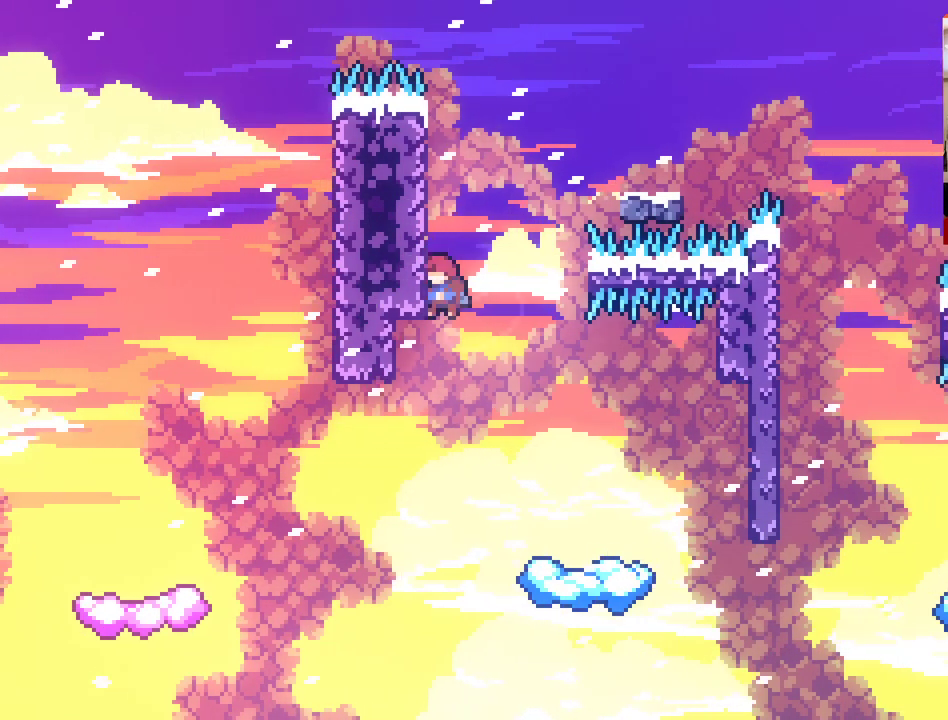
{"buttons": ["A"], "left_stick": "left", "right_stick": "center", "events": [[50, "left_stick", "up-right"], [367, "left_stick", "up-left"], [417, "left_stick", "left"]]}